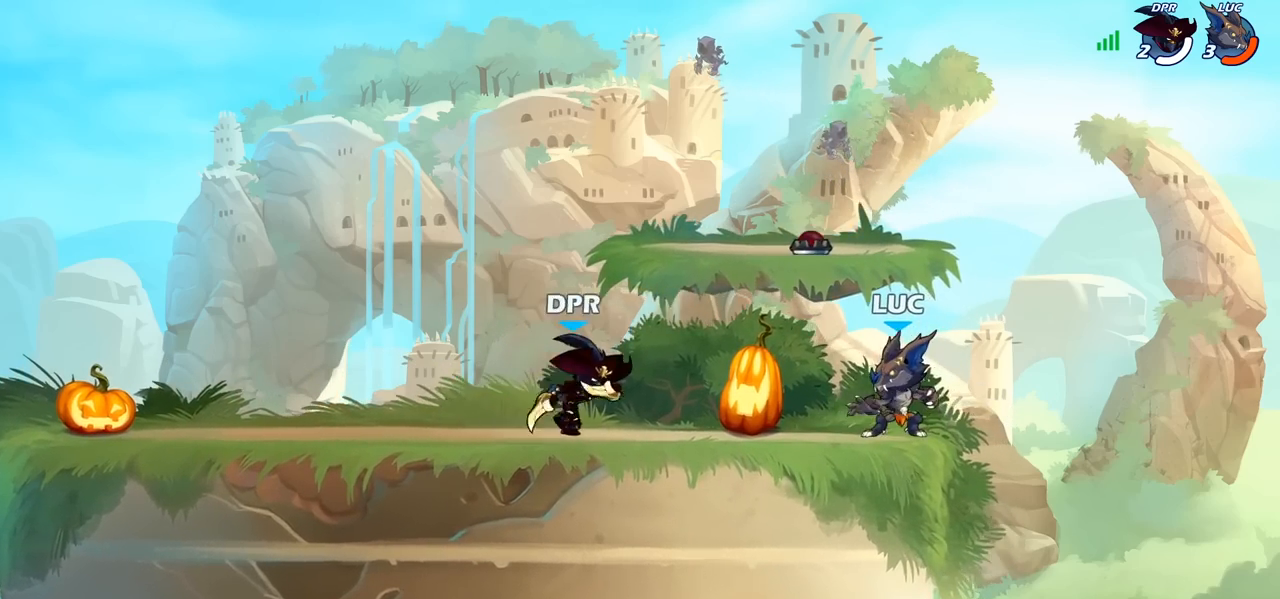
Gameplay with a controller (PlayStation layout); each line is a JSON object with the inputs held at the frame after it. "events" lists button and stick changes between this image and that frame as [ms after this image, input, new state], when the widget could be followed in between.
{"buttons": [], "left_stick": "center", "right_stick": "center", "events": [[117, "left_stick", "up-right"], [283, "left_stick", "center"]]}
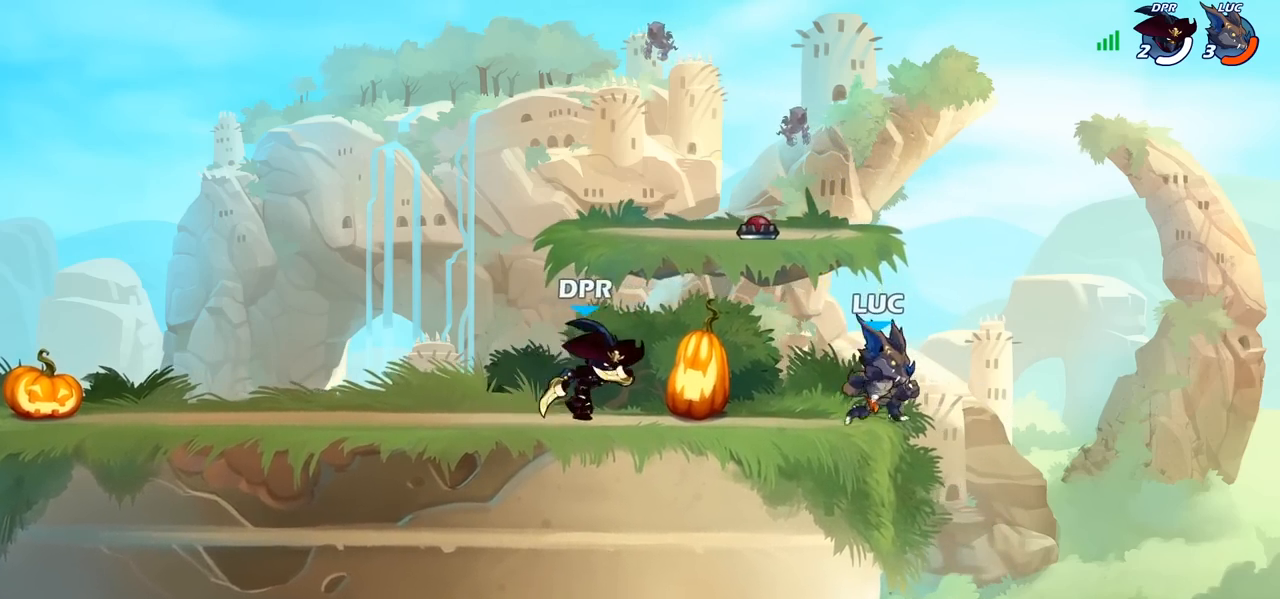
{"buttons": [], "left_stick": "left", "right_stick": "center", "events": [[33, "left_stick", "right"], [267, "left_stick", "down-left"], [317, "CROSS", "down"], [317, "left_stick", "left"], [417, "CIRCLE", "down"], [417, "CROSS", "up"], [500, "CIRCLE", "up"]]}
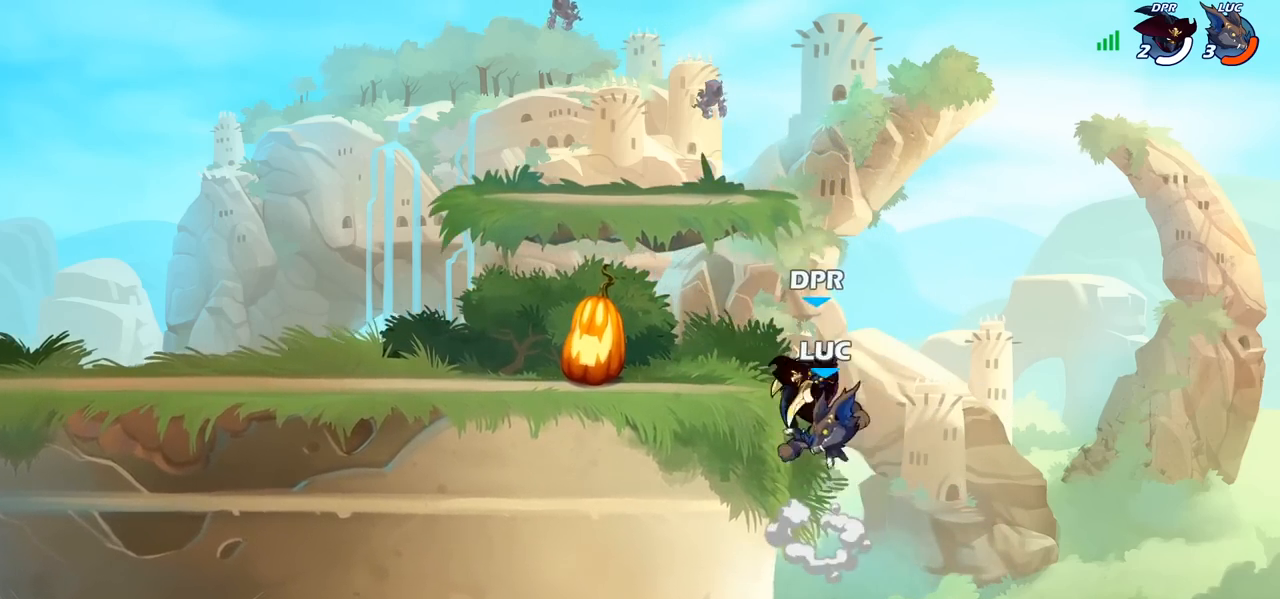
{"buttons": [], "left_stick": "left", "right_stick": "center", "events": [[67, "left_stick", "up-right"], [367, "left_stick", "up-left"], [450, "left_stick", "left"]]}
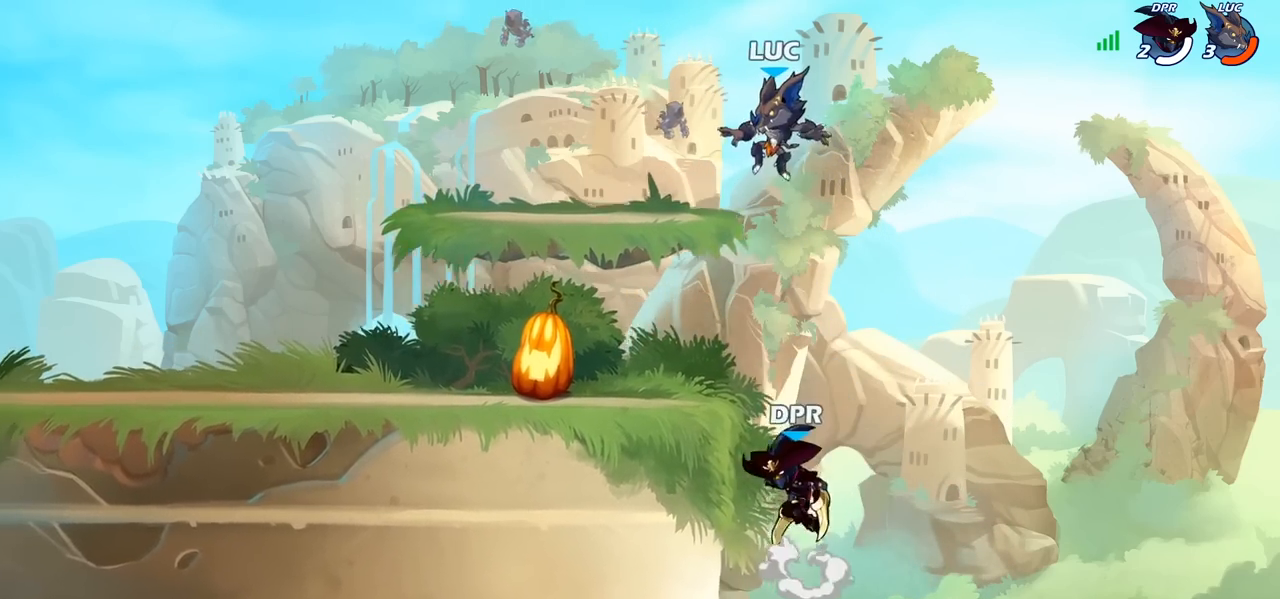
{"buttons": [], "left_stick": "down", "right_stick": "center", "events": [[17, "left_stick", "down-left"], [183, "CROSS", "down"], [267, "left_stick", "up-left"], [283, "CROSS", "up"], [433, "left_stick", "down-left"], [500, "left_stick", "down"]]}
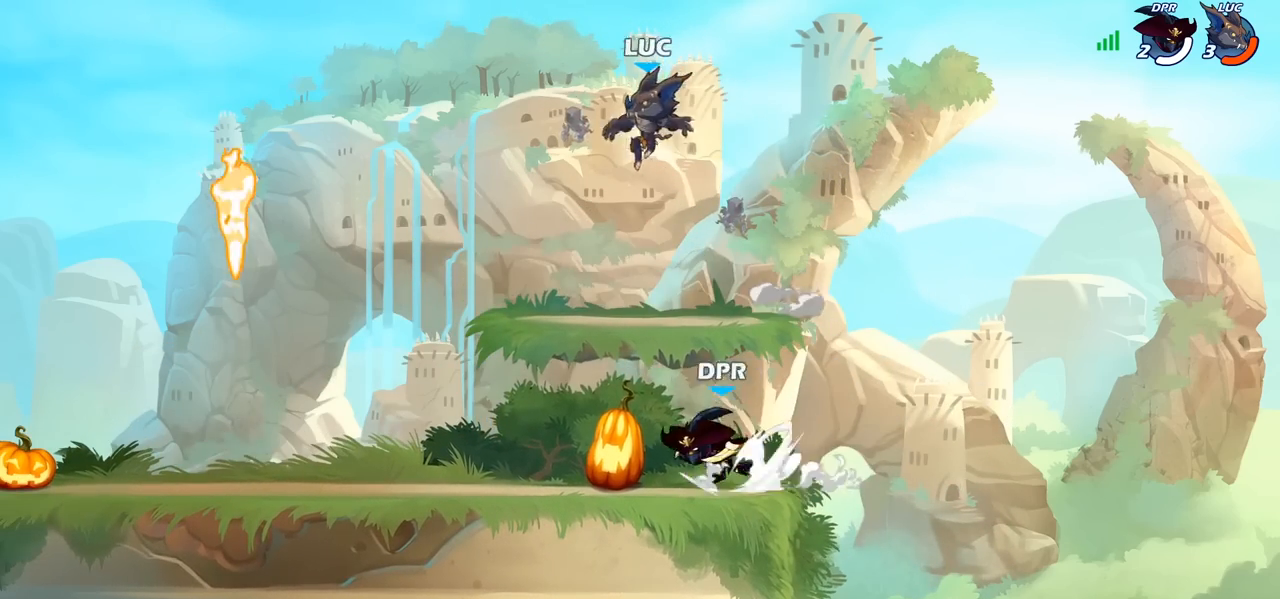
{"buttons": [], "left_stick": "up-right", "right_stick": "center", "events": [[17, "left_stick", "down-right"], [150, "left_stick", "down"], [250, "left_stick", "right"], [317, "left_stick", "up-right"]]}
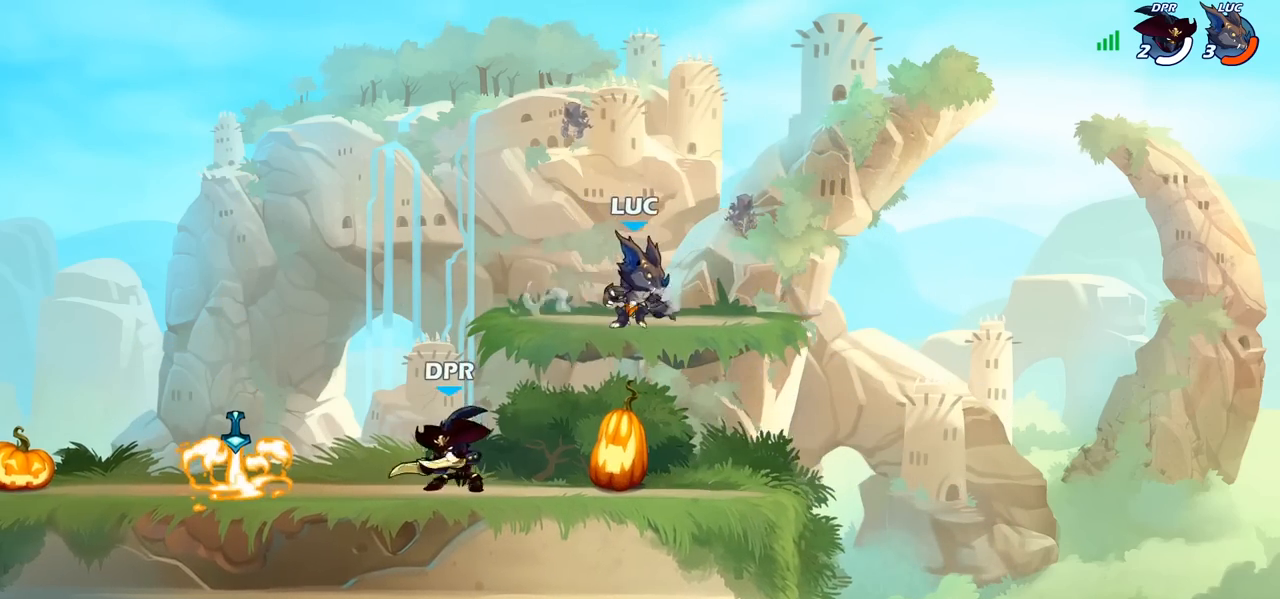
{"buttons": [], "left_stick": "up", "right_stick": "center", "events": [[83, "left_stick", "up-left"], [200, "left_stick", "right"], [417, "left_stick", "up"]]}
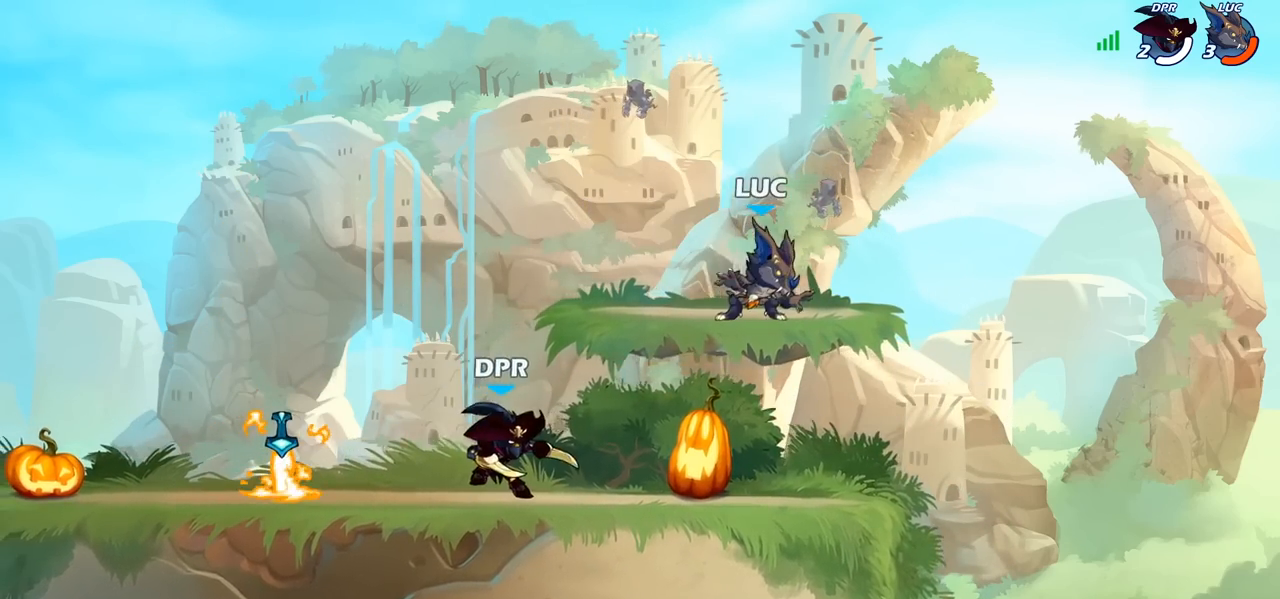
{"buttons": [], "left_stick": "up-left", "right_stick": "center", "events": [[117, "left_stick", "up-right"], [283, "left_stick", "up-left"]]}
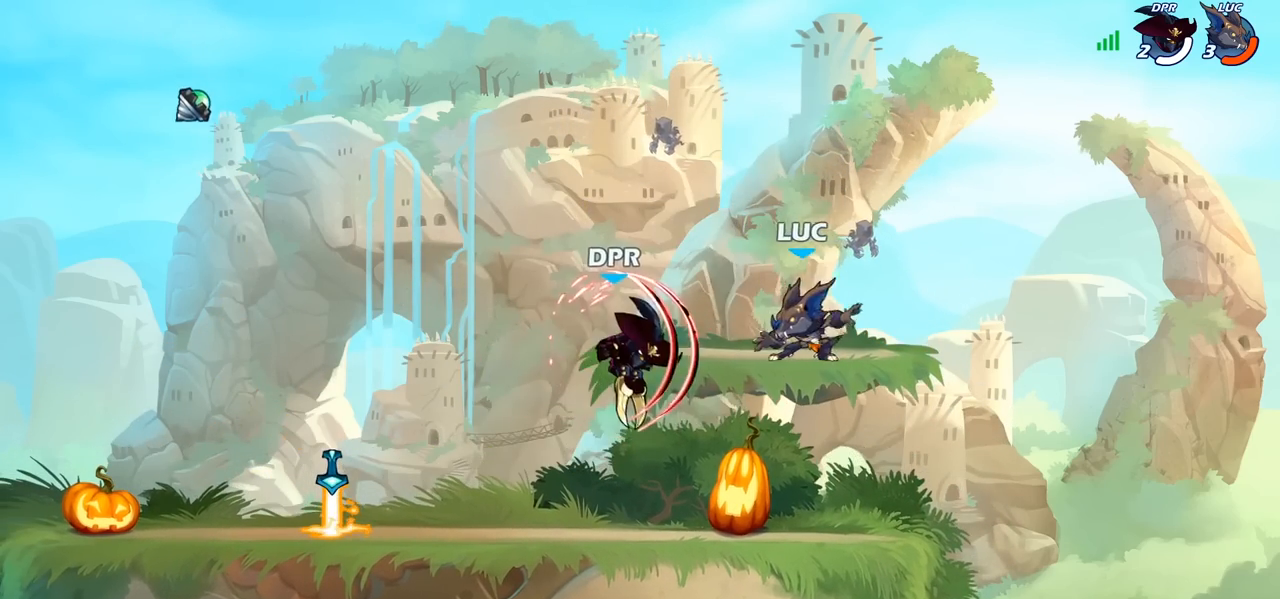
{"buttons": ["SQUARE"], "left_stick": "center", "right_stick": "center", "events": [[133, "left_stick", "left"], [317, "left_stick", "down"], [417, "left_stick", "center"], [450, "SQUARE", "down"]]}
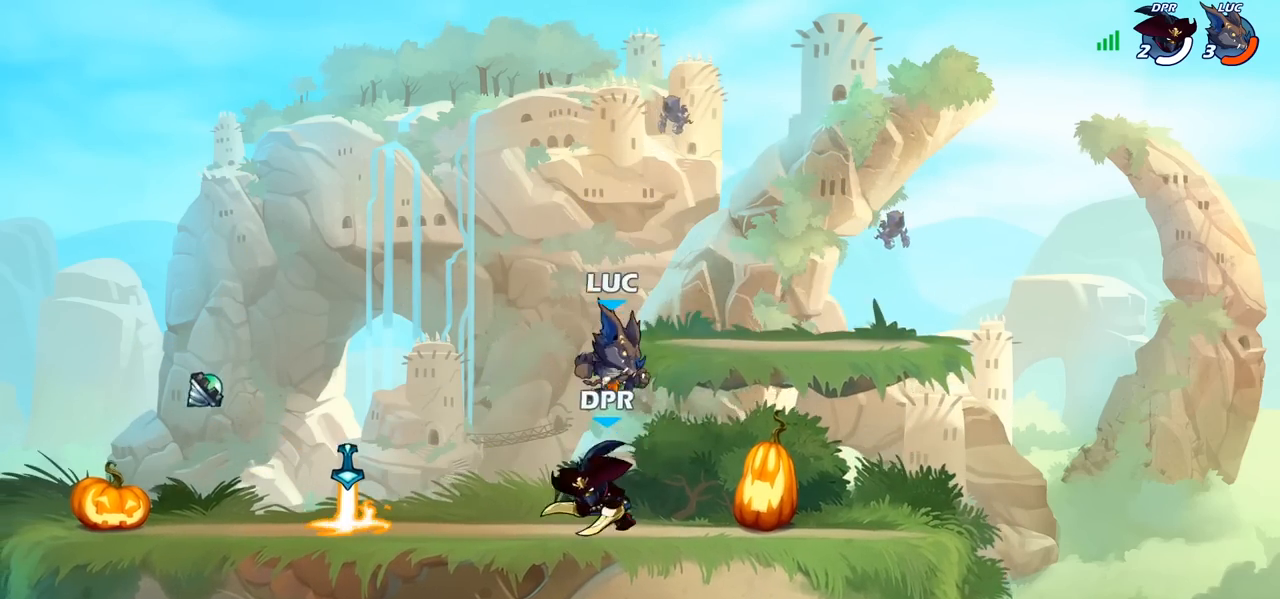
{"buttons": [], "left_stick": "right", "right_stick": "center", "events": [[33, "SQUARE", "up"], [117, "SQUARE", "down"], [150, "left_stick", "left"], [200, "SQUARE", "up"], [283, "SQUARE", "down"], [383, "left_stick", "right"], [400, "SQUARE", "up"]]}
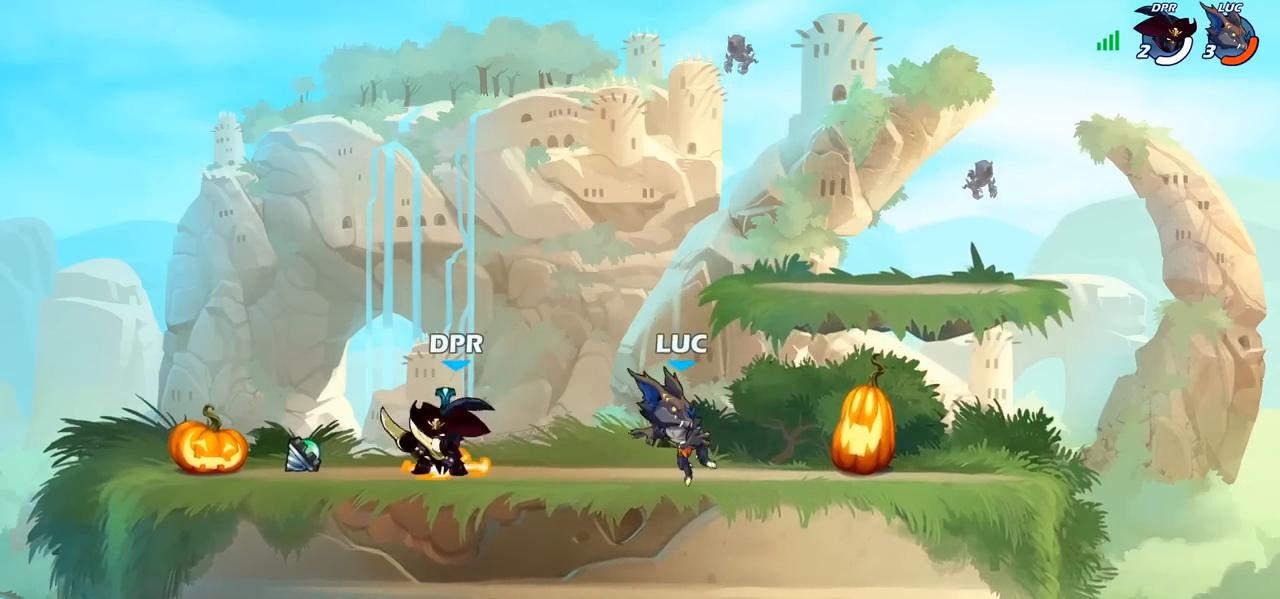
{"buttons": [], "left_stick": "left", "right_stick": "center", "events": [[450, "left_stick", "left"]]}
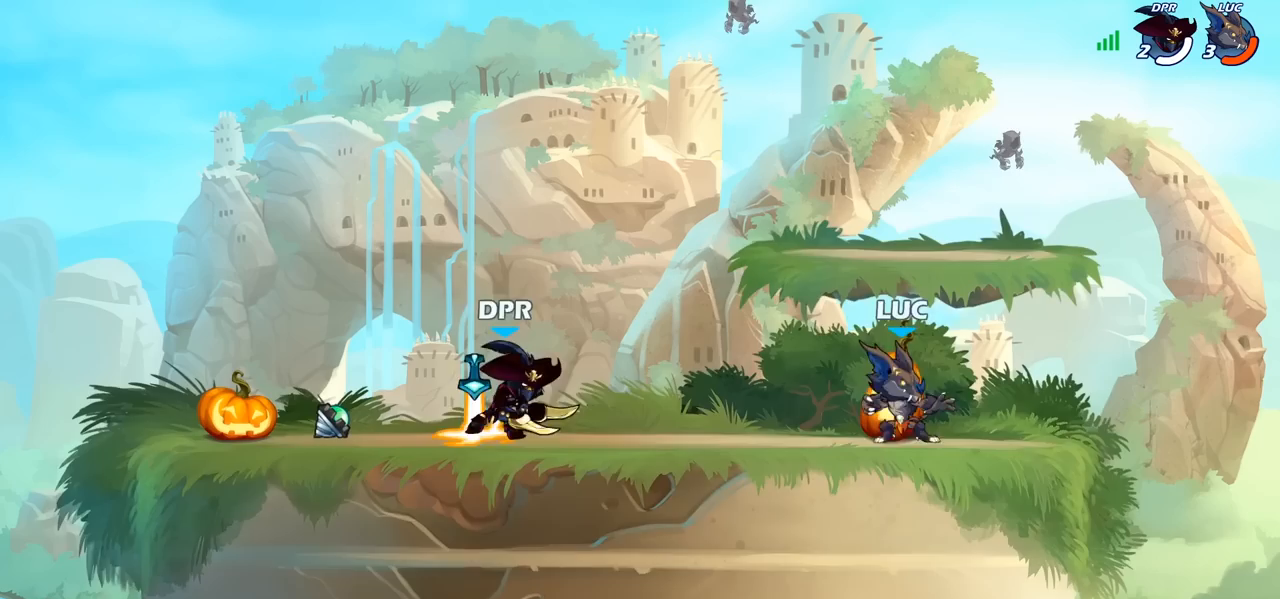
{"buttons": [], "left_stick": "up-left", "right_stick": "center", "events": [[100, "left_stick", "right"], [233, "left_stick", "left"], [417, "left_stick", "up"], [500, "left_stick", "up-left"]]}
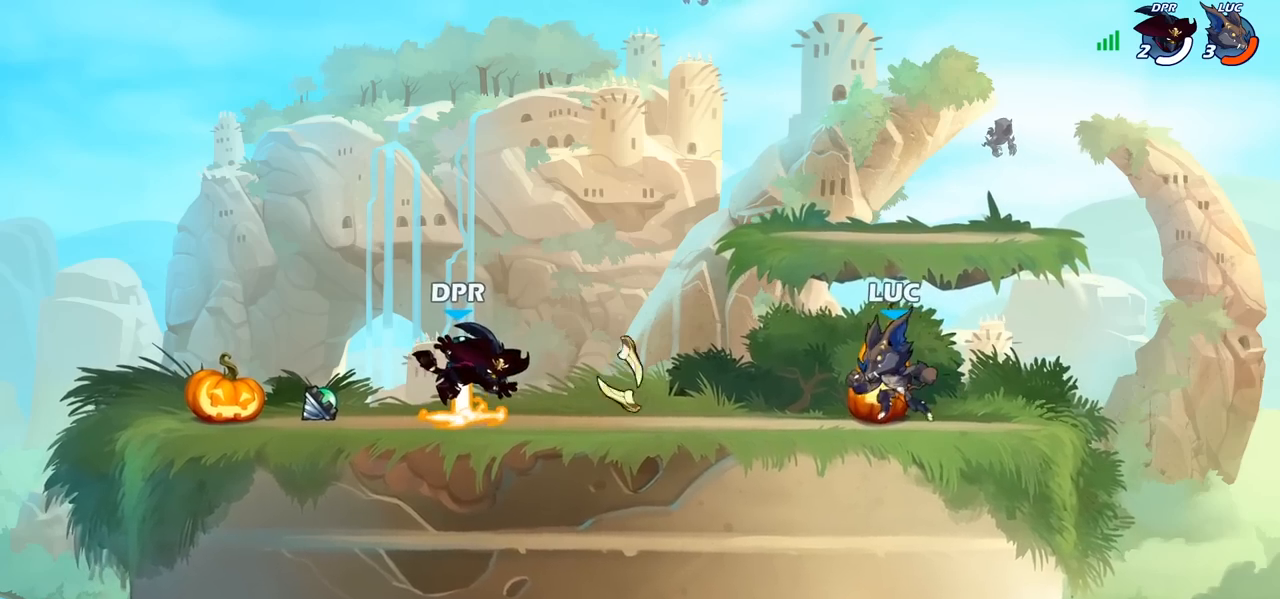
{"buttons": [], "left_stick": "left", "right_stick": "center", "events": [[67, "CROSS", "down"], [100, "R2", "down"], [200, "CROSS", "up"], [200, "R2", "up"], [300, "CROSS", "down"], [417, "CROSS", "up"], [417, "left_stick", "left"]]}
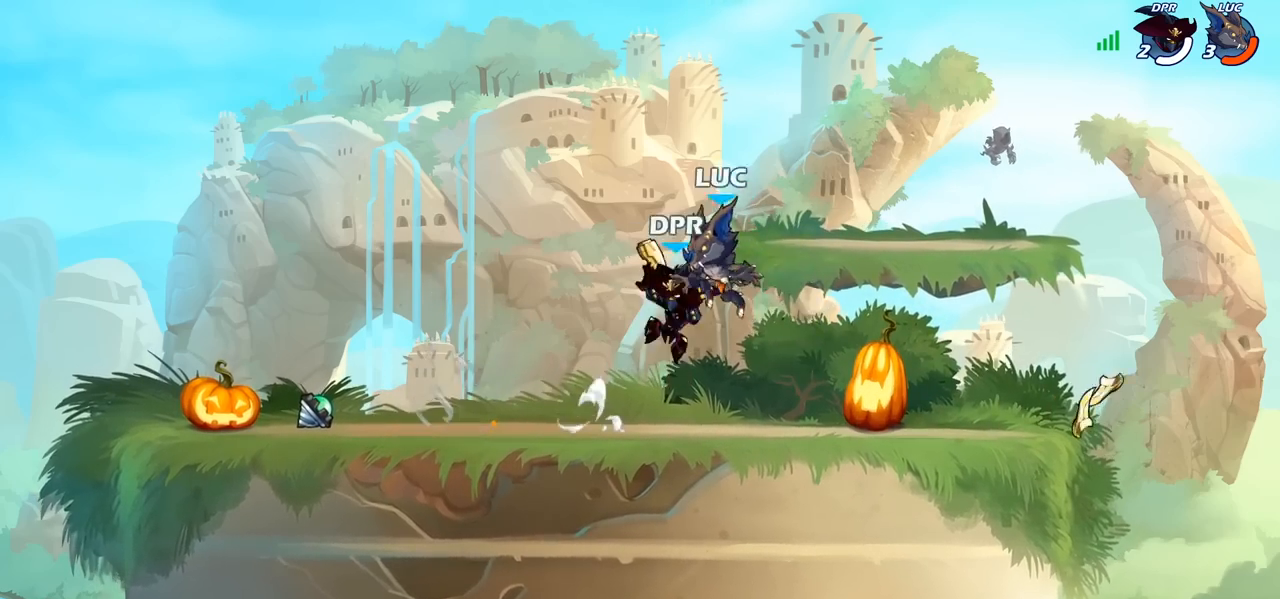
{"buttons": [], "left_stick": "down-left", "right_stick": "center", "events": [[50, "CROSS", "down"], [150, "CROSS", "up"], [283, "left_stick", "down-left"]]}
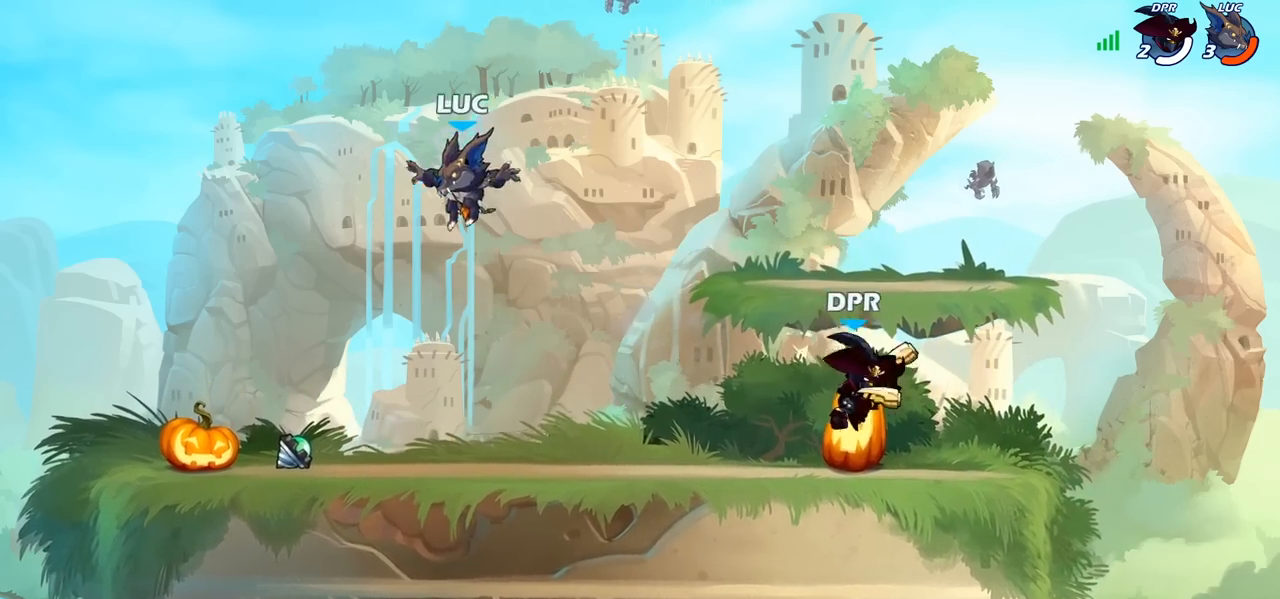
{"buttons": [], "left_stick": "up-right", "right_stick": "center", "events": [[167, "left_stick", "left"], [317, "R1", "down"], [350, "CROSS", "down"], [417, "left_stick", "up-right"], [433, "R1", "up"], [450, "CROSS", "up"]]}
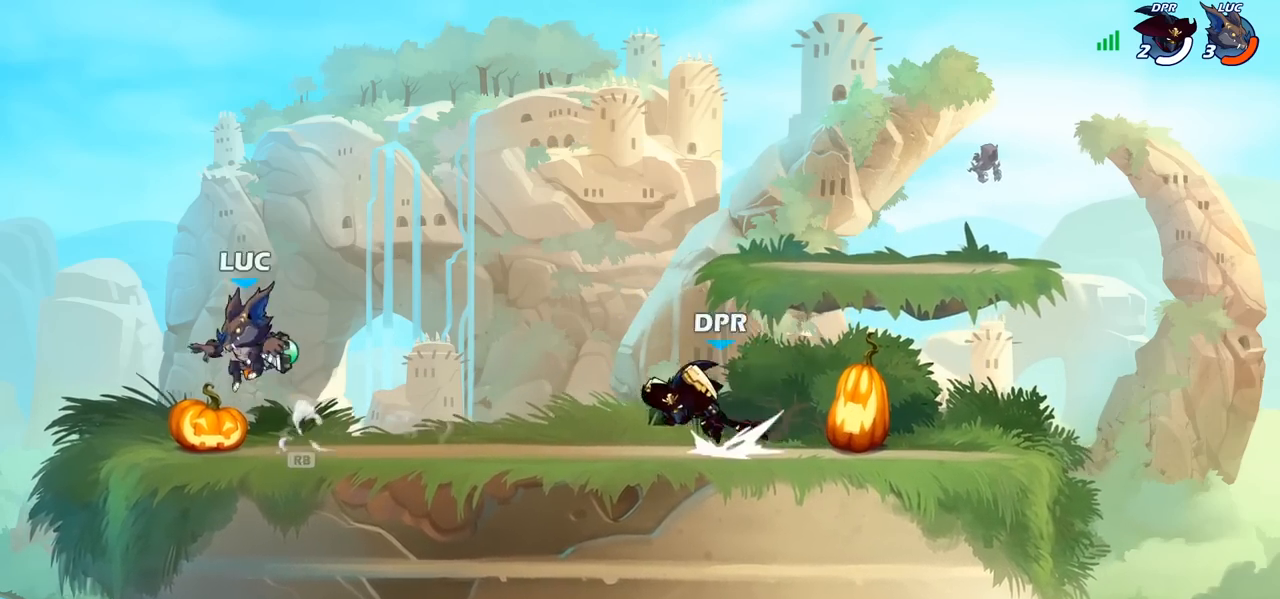
{"buttons": [], "left_stick": "center", "right_stick": "center", "events": [[83, "CROSS", "down"], [117, "left_stick", "right"], [150, "CROSS", "up"], [217, "R1", "down"], [300, "R1", "up"], [317, "left_stick", "center"]]}
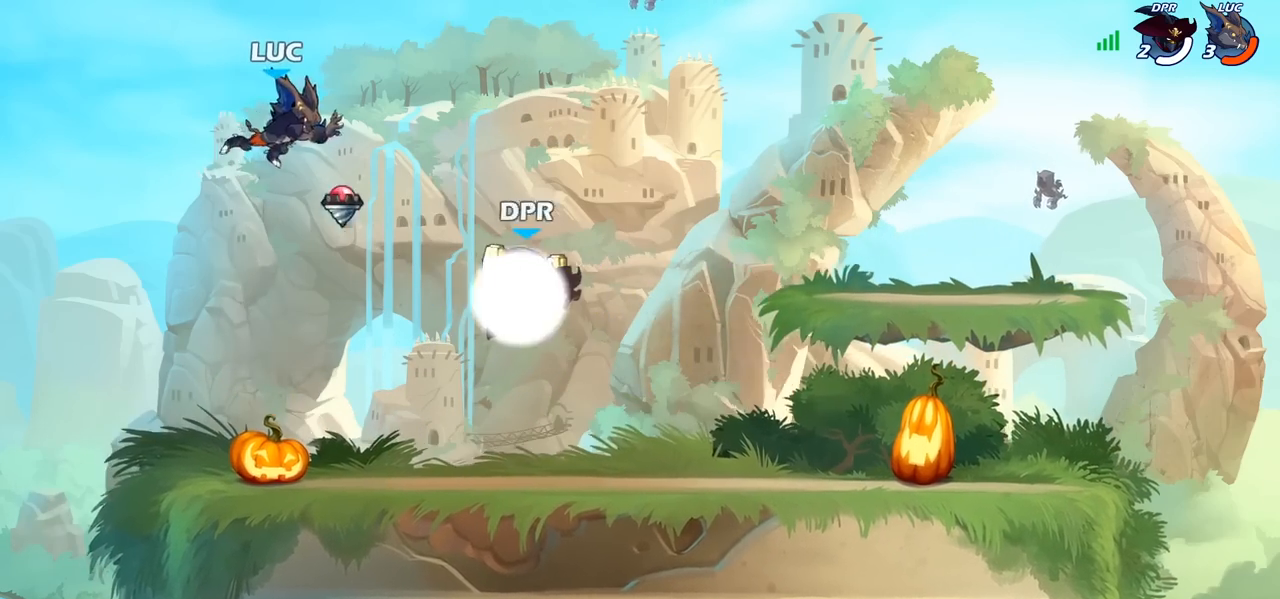
{"buttons": [], "left_stick": "down-right", "right_stick": "center", "events": [[250, "left_stick", "down-left"], [417, "left_stick", "down-right"]]}
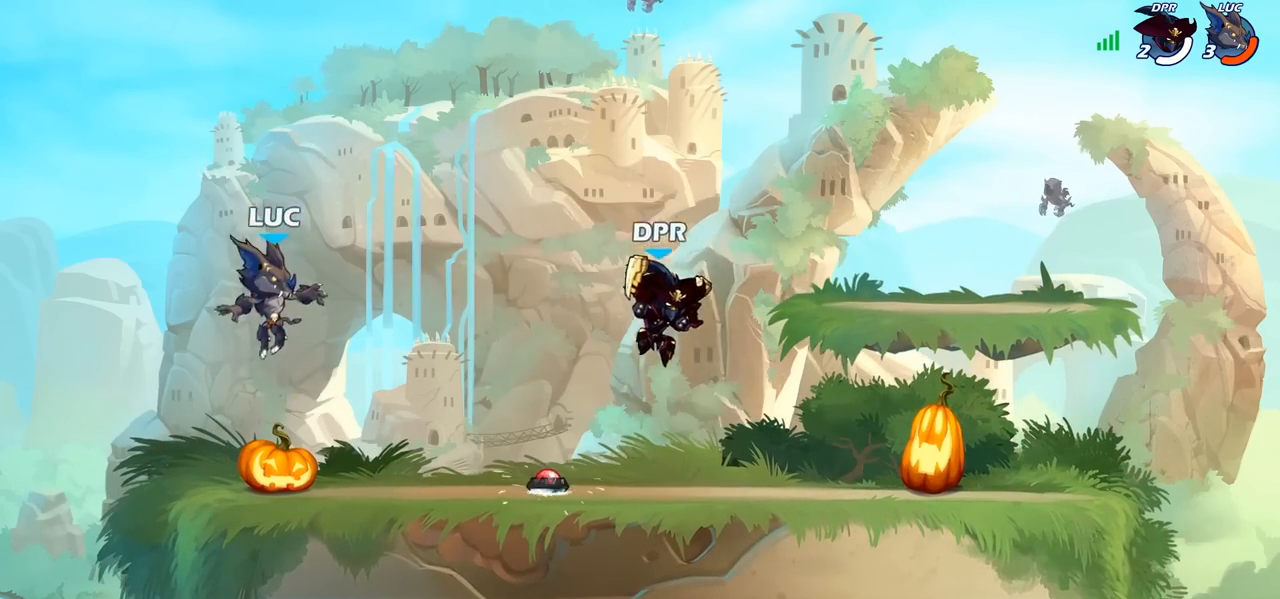
{"buttons": [], "left_stick": "up-right", "right_stick": "center", "events": [[67, "left_stick", "left"], [217, "left_stick", "up-right"], [317, "left_stick", "left"], [433, "left_stick", "right"], [483, "left_stick", "up-right"]]}
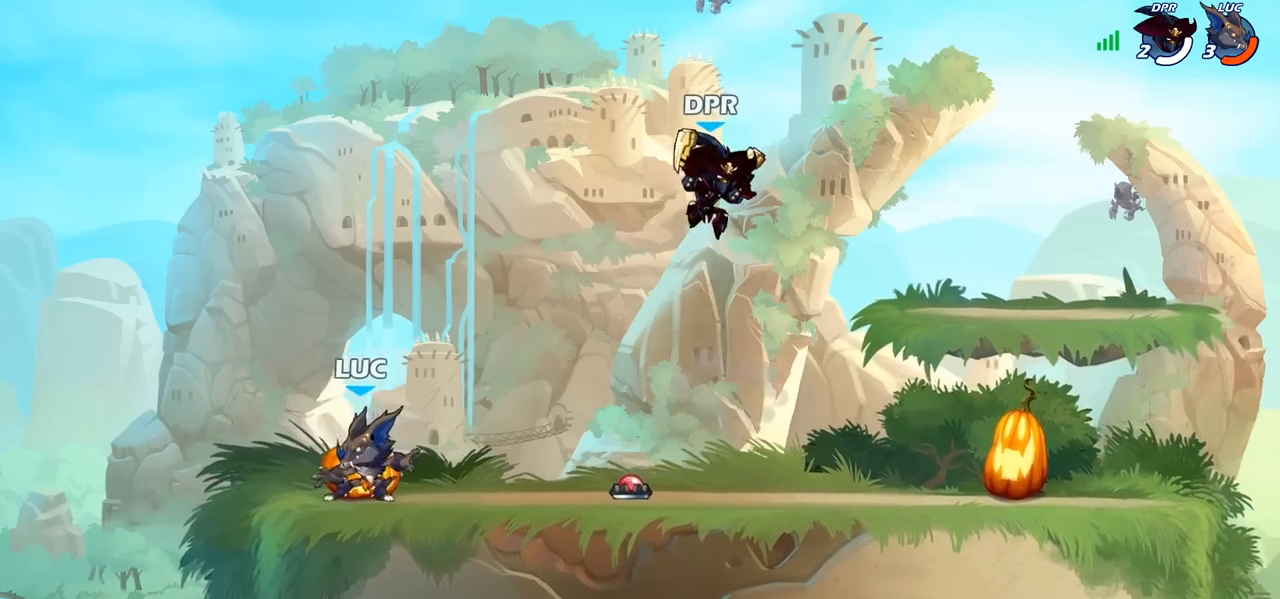
{"buttons": [], "left_stick": "right", "right_stick": "center", "events": [[117, "left_stick", "up-left"], [167, "left_stick", "left"], [300, "left_stick", "right"]]}
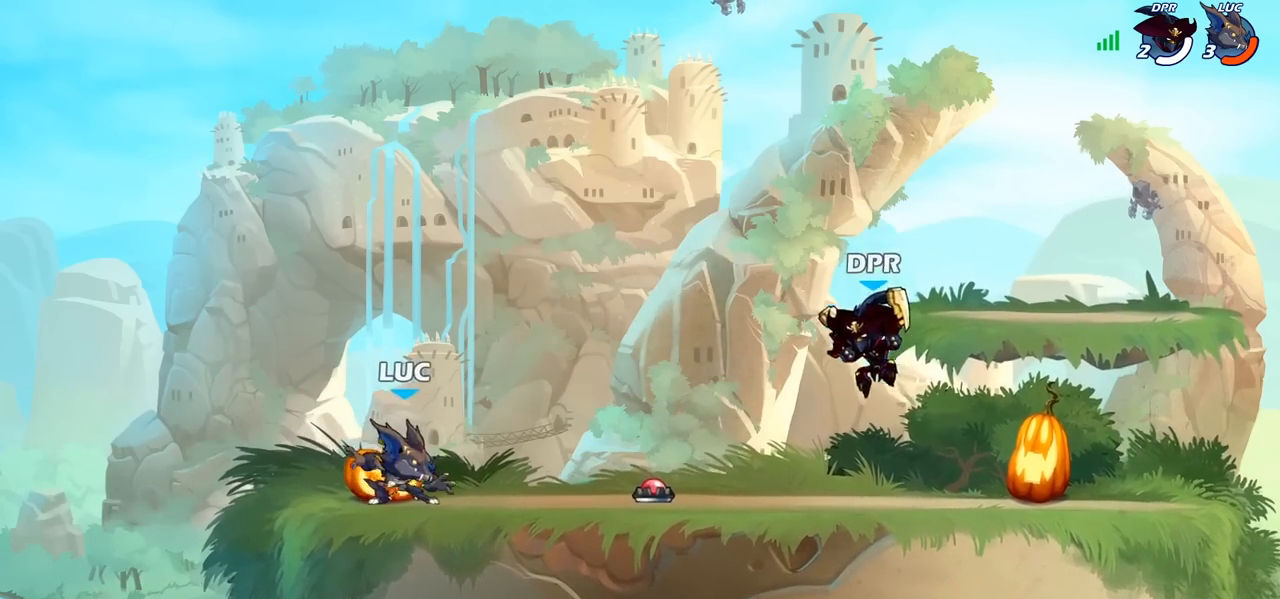
{"buttons": [], "left_stick": "up-right", "right_stick": "center", "events": [[83, "left_stick", "up-right"], [117, "R2", "down"], [133, "CROSS", "down"], [267, "R2", "up"], [283, "CROSS", "up"], [333, "CROSS", "down"], [467, "CROSS", "up"]]}
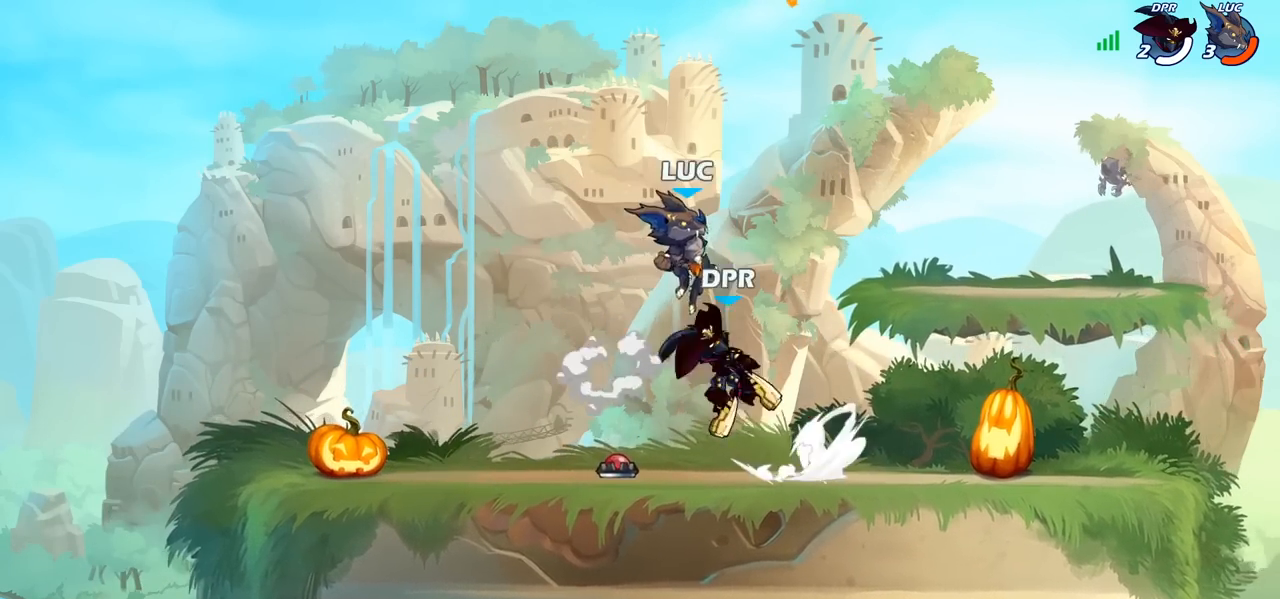
{"buttons": [], "left_stick": "right", "right_stick": "center", "events": [[100, "left_stick", "down-right"], [150, "left_stick", "down-left"], [467, "left_stick", "right"]]}
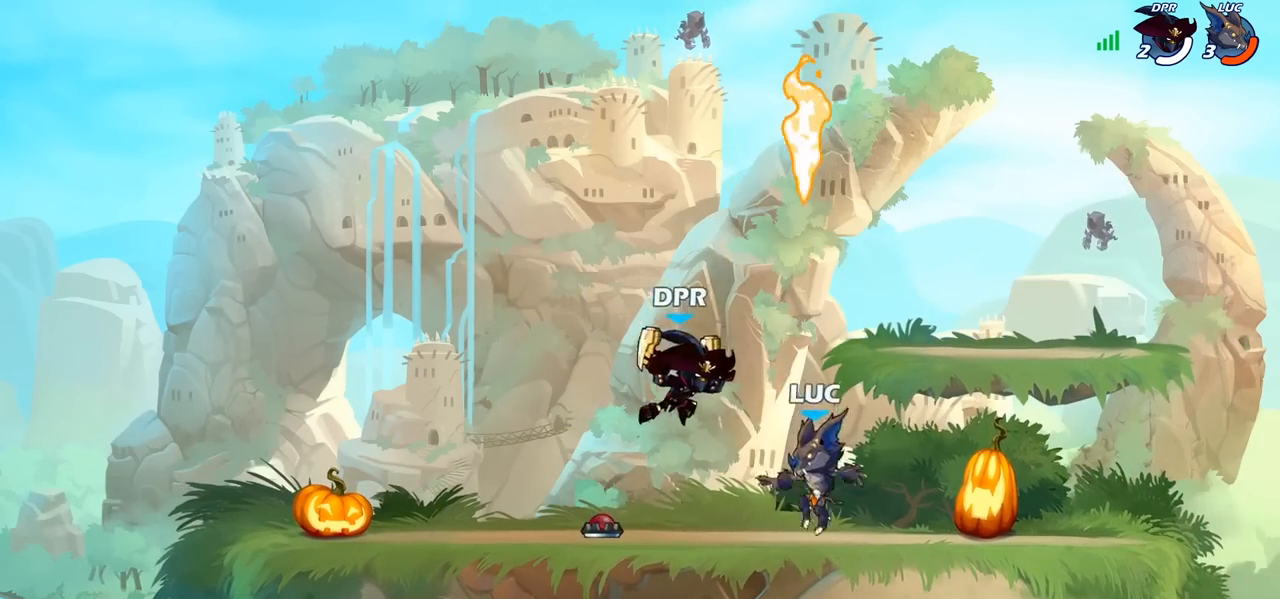
{"buttons": [], "left_stick": "left", "right_stick": "center", "events": [[200, "left_stick", "up-left"], [217, "CROSS", "down"], [350, "CROSS", "up"], [417, "left_stick", "left"]]}
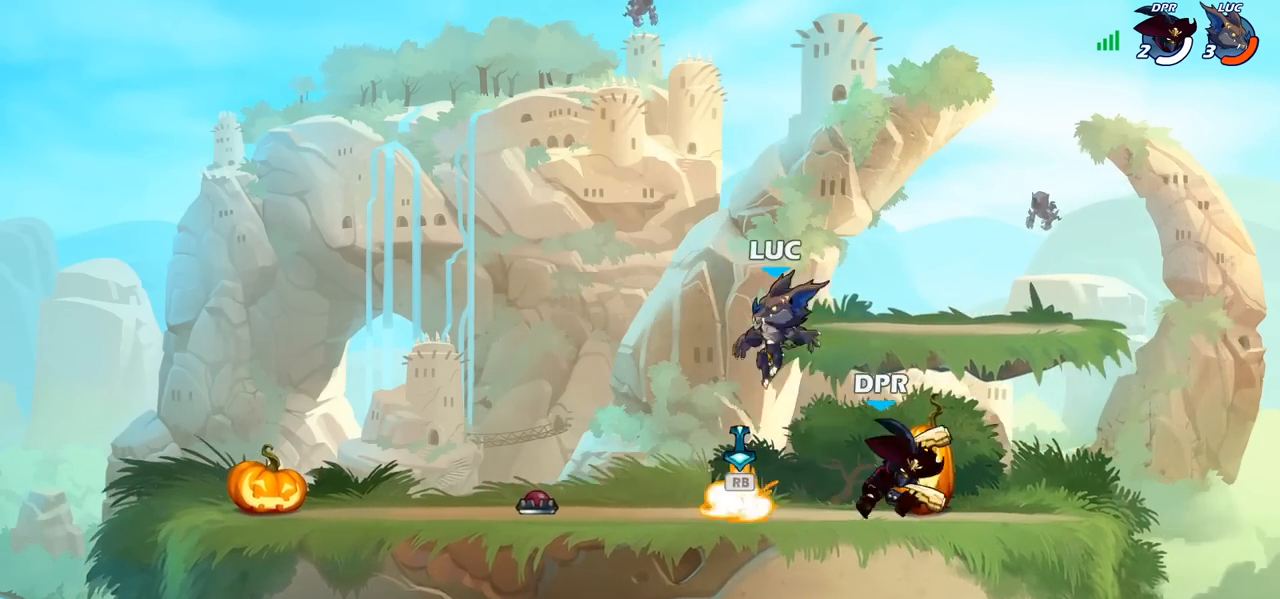
{"buttons": [], "left_stick": "up-left", "right_stick": "center", "events": [[117, "left_stick", "down-right"], [217, "left_stick", "right"], [350, "R1", "down"], [367, "left_stick", "up-left"], [383, "CROSS", "down"], [483, "R1", "up"], [500, "CROSS", "up"]]}
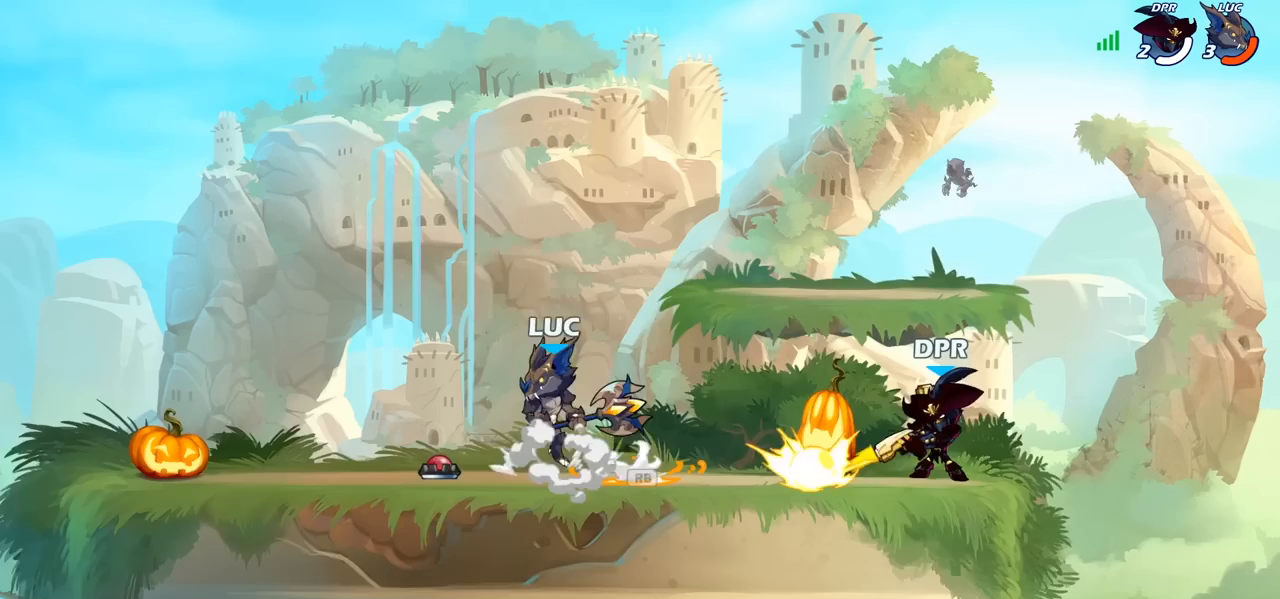
{"buttons": [], "left_stick": "down-left", "right_stick": "center", "events": [[33, "left_stick", "up-right"], [167, "left_stick", "down-right"], [250, "left_stick", "down"], [367, "left_stick", "down-left"]]}
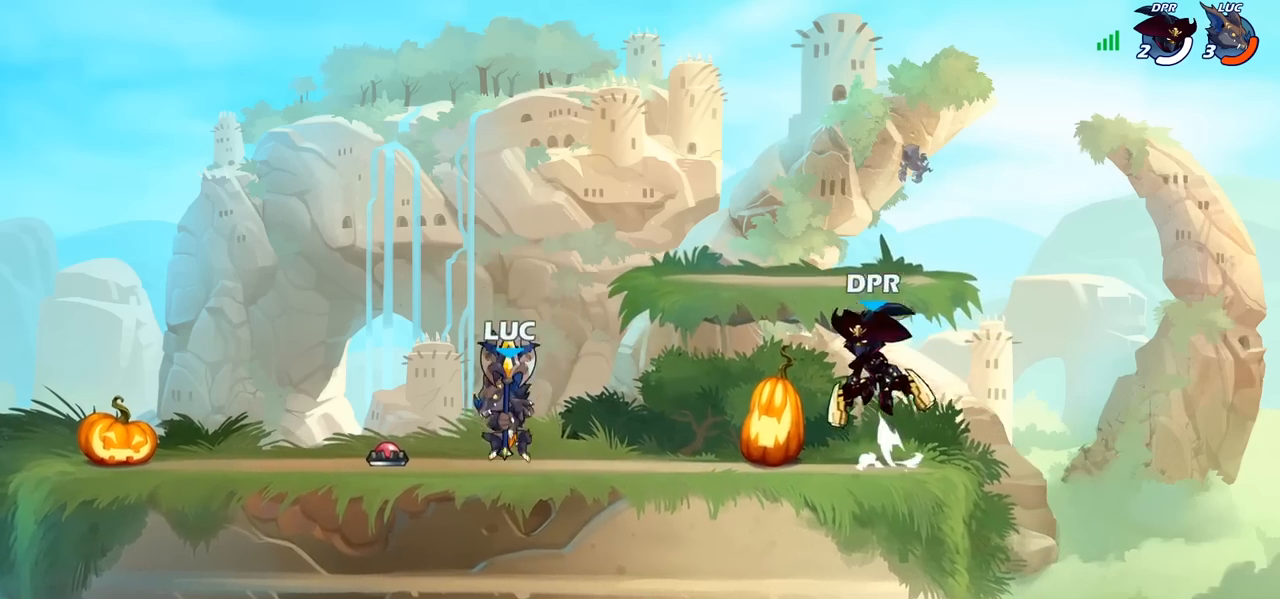
{"buttons": [], "left_stick": "center", "right_stick": "center", "events": [[67, "left_stick", "right"], [250, "R2", "down"], [283, "CIRCLE", "down"], [317, "R2", "up"], [317, "left_stick", "center"], [333, "CIRCLE", "up"]]}
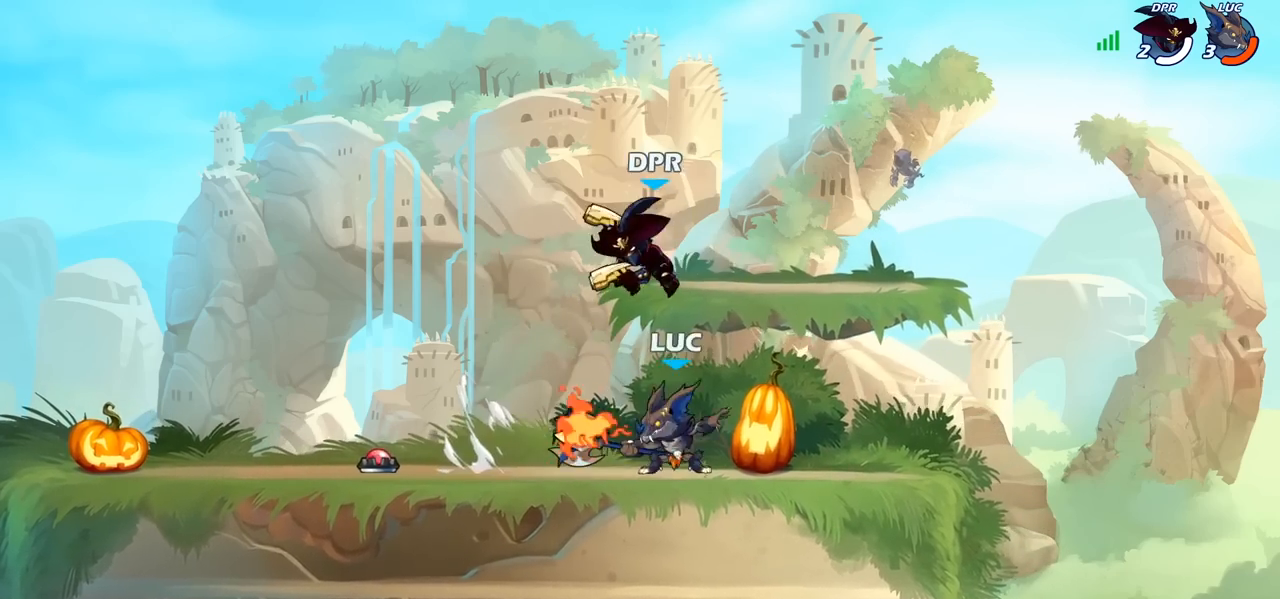
{"buttons": [], "left_stick": "center", "right_stick": "center", "events": [[33, "left_stick", "left"], [333, "left_stick", "center"]]}
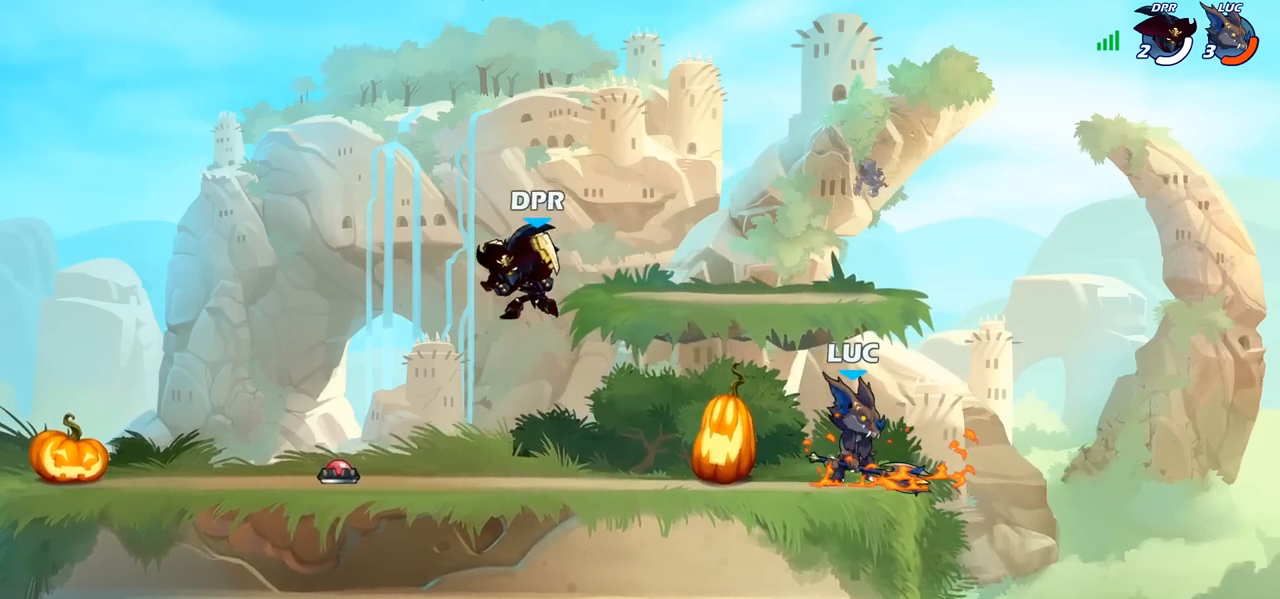
{"buttons": [], "left_stick": "left", "right_stick": "center", "events": [[150, "left_stick", "up-left"], [250, "CROSS", "down"], [283, "left_stick", "up"], [367, "CROSS", "up"], [433, "left_stick", "left"]]}
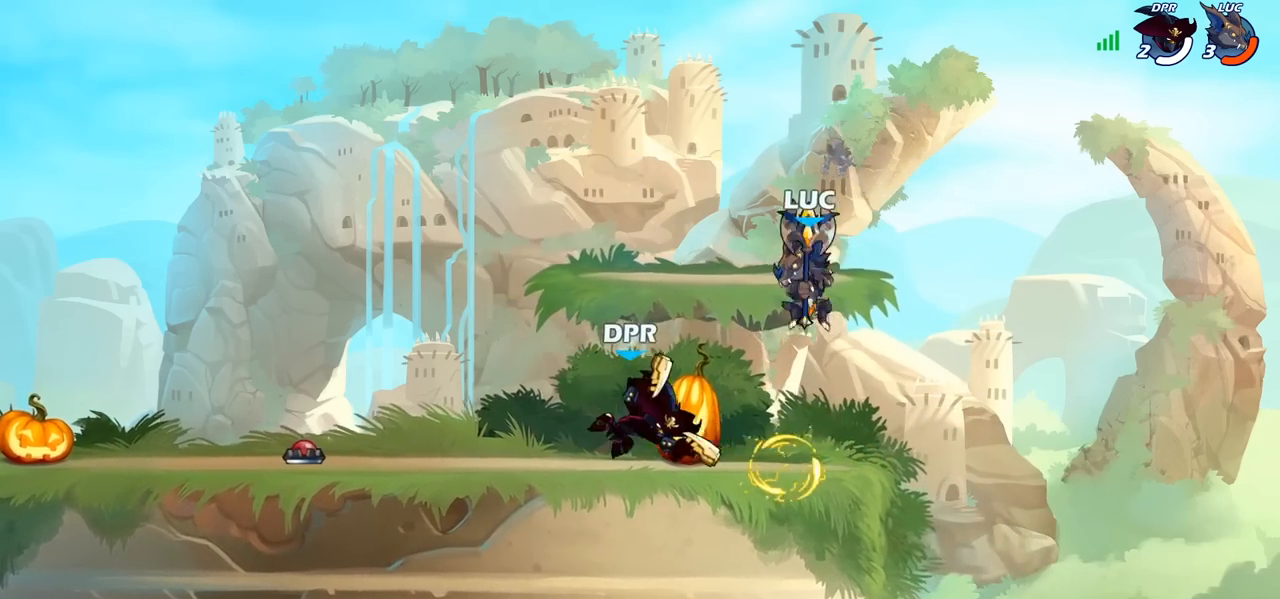
{"buttons": [], "left_stick": "center", "right_stick": "center", "events": [[67, "left_stick", "down"], [133, "SQUARE", "down"], [133, "left_stick", "down-left"], [217, "SQUARE", "up"], [267, "left_stick", "center"]]}
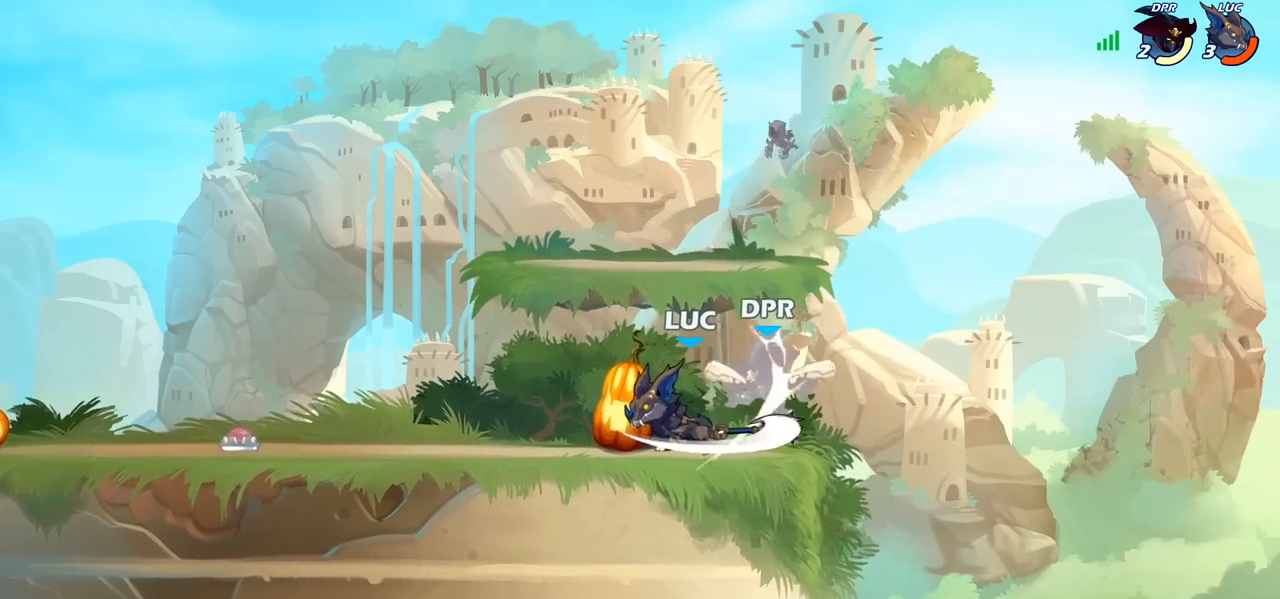
{"buttons": [], "left_stick": "center", "right_stick": "center", "events": [[217, "left_stick", "right"], [367, "SQUARE", "down"], [433, "SQUARE", "up"], [450, "left_stick", "center"]]}
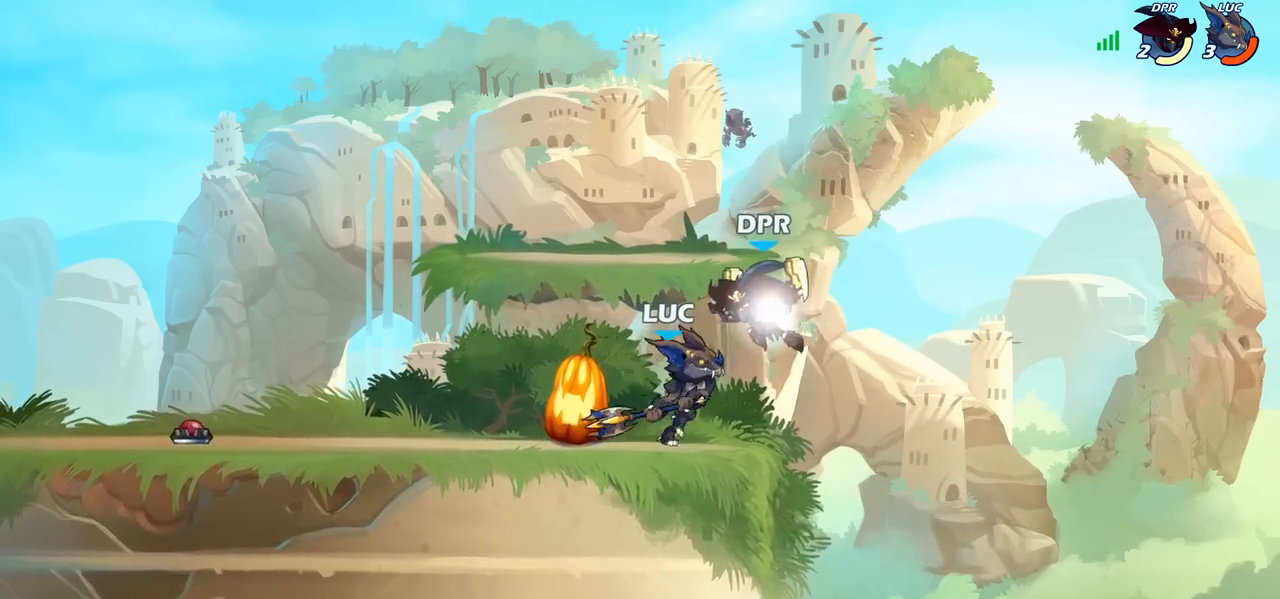
{"buttons": ["CROSS"], "left_stick": "right", "right_stick": "center", "events": [[450, "left_stick", "right"], [500, "CROSS", "down"]]}
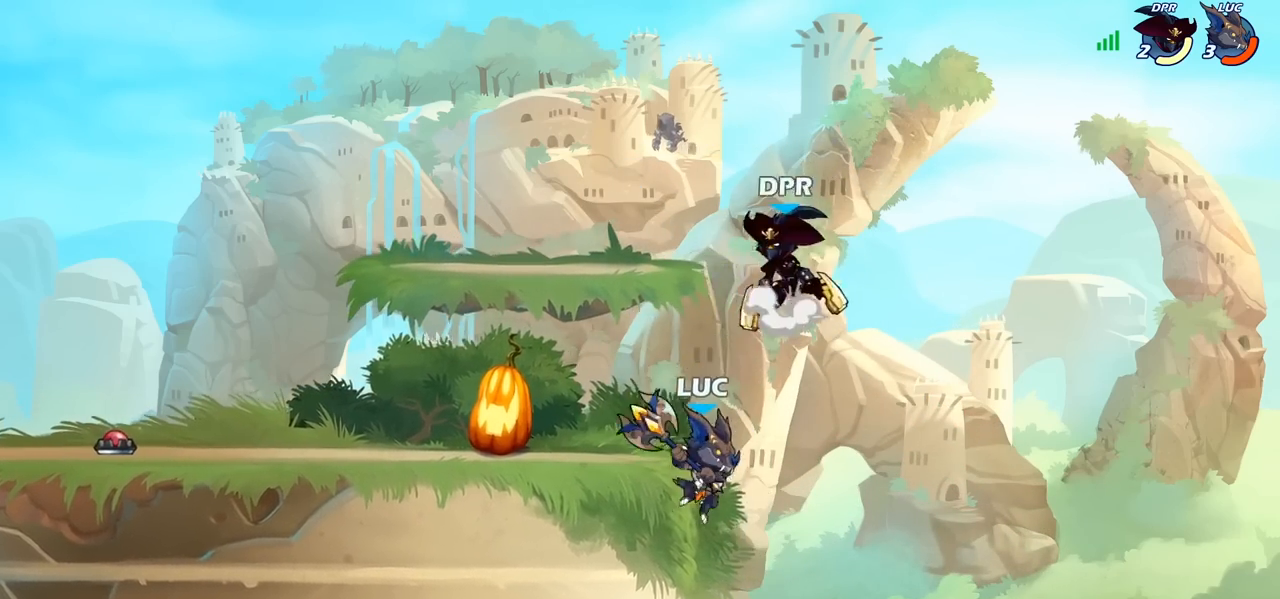
{"buttons": [], "left_stick": "center", "right_stick": "center", "events": [[33, "left_stick", "center"], [83, "CROSS", "up"], [83, "R2", "down"], [167, "CROSS", "down"], [183, "CIRCLE", "down"], [183, "CROSS", "up"], [250, "CIRCLE", "up"], [250, "R2", "up"]]}